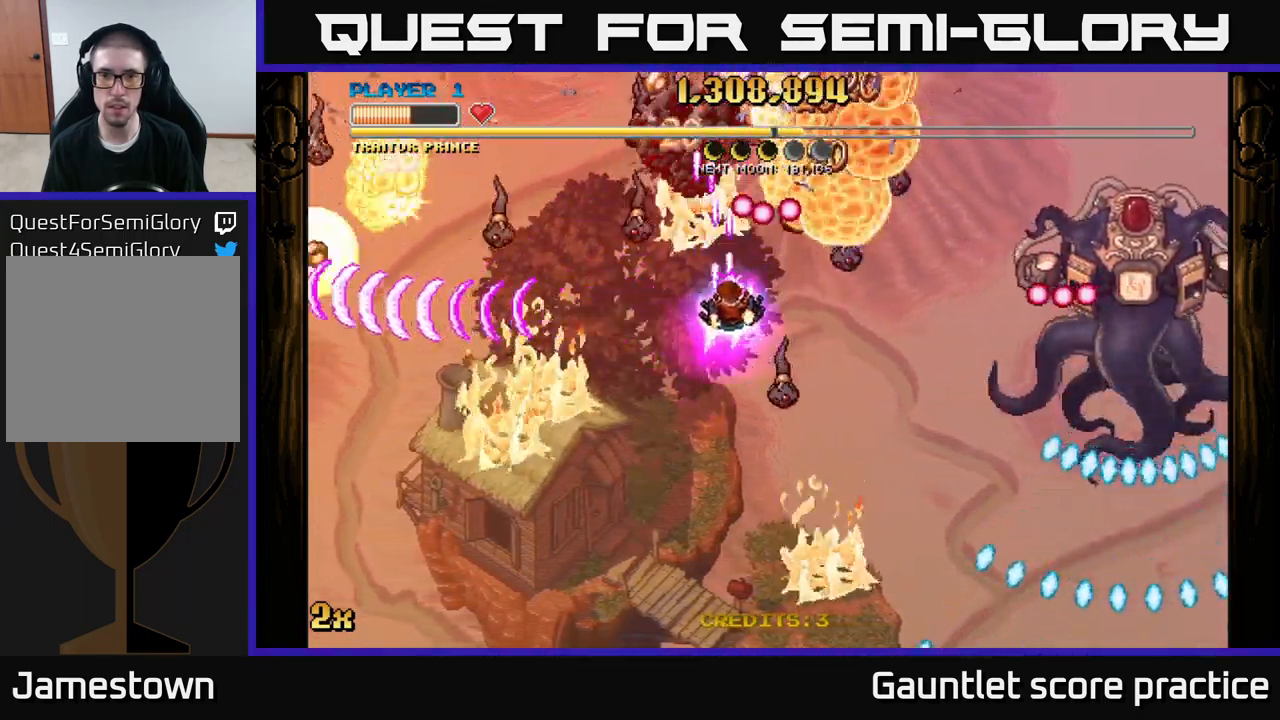
Gameplay with a controller (Xbox layout); each line is a JSON object with the inputs held at the frame after it. "events" lists button and stick changes between this image and that frame as [ms after this image, input, new state], when the widget could be followed in between.
{"buttons": ["A"], "left_stick": "down", "right_stick": "center", "events": [[34, "left_stick", "down"], [150, "X", "down"], [184, "left_stick", "up-left"], [284, "X", "up"], [317, "left_stick", "down-left"], [467, "left_stick", "down"]]}
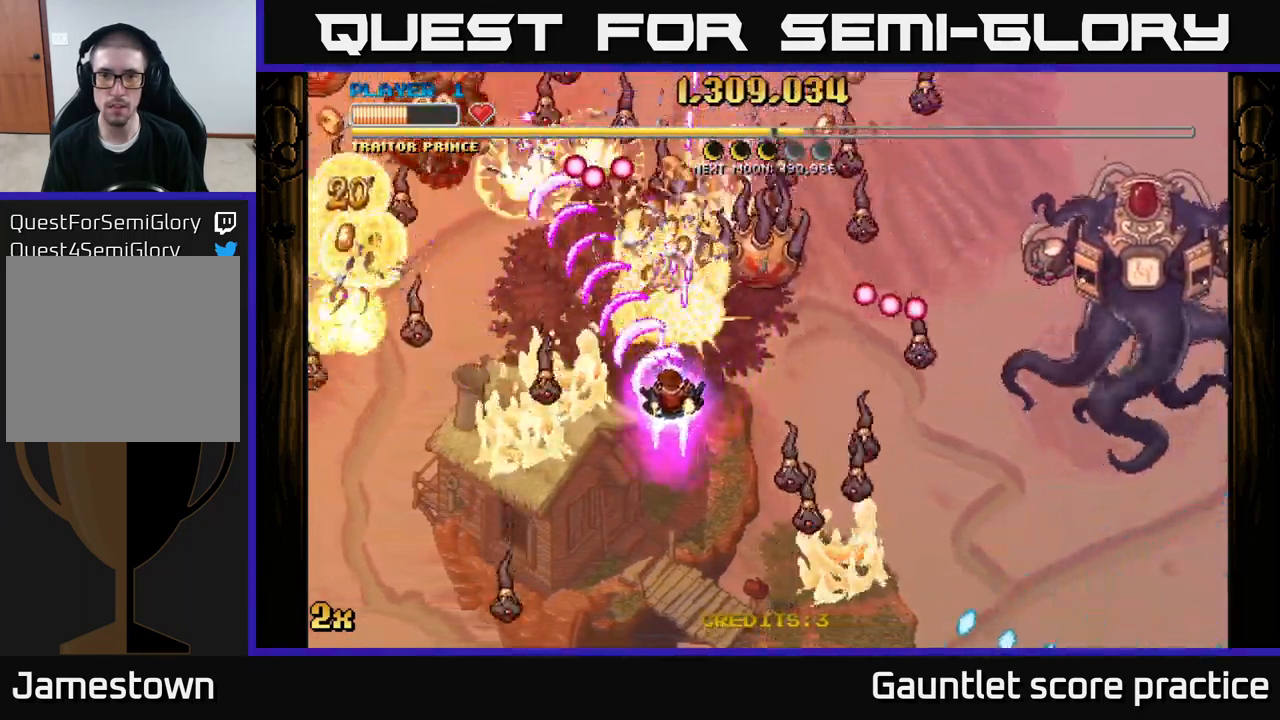
{"buttons": ["A"], "left_stick": "down", "right_stick": "center", "events": [[201, "X", "down"], [234, "left_stick", "up-right"], [301, "X", "up"], [334, "A", "up"], [351, "A", "down"], [367, "left_stick", "down"]]}
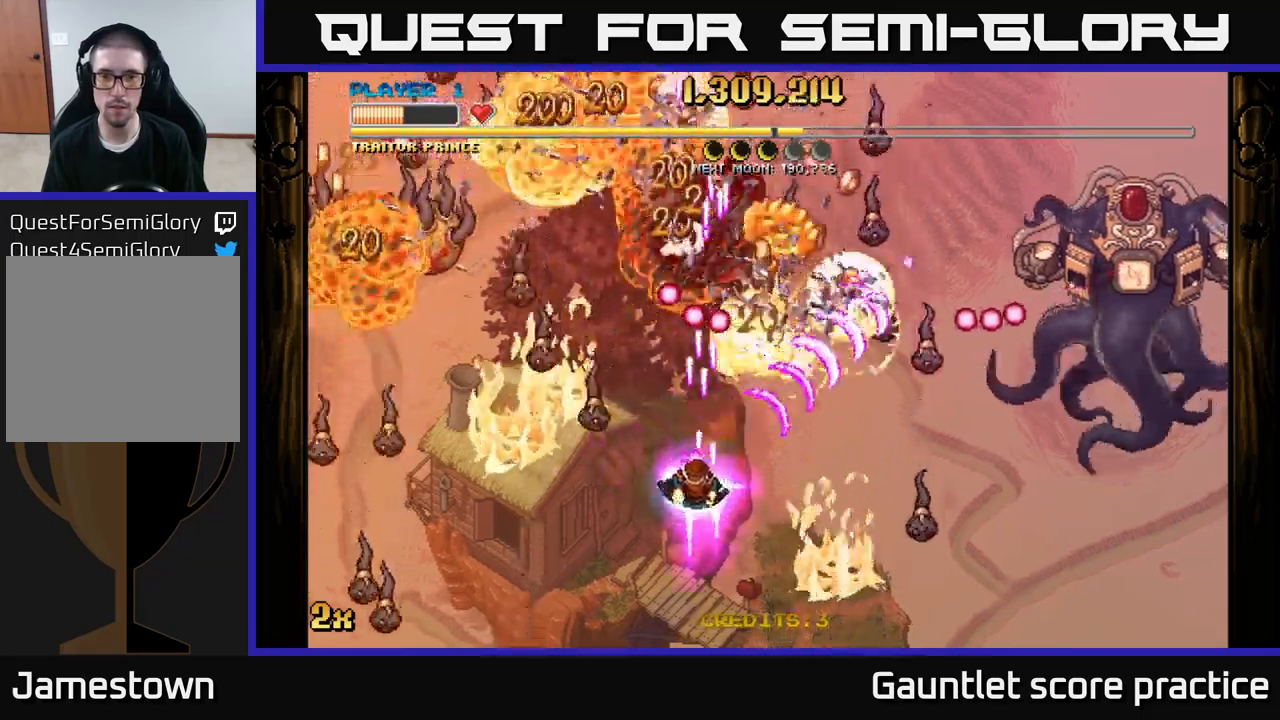
{"buttons": ["A"], "left_stick": "down-left", "right_stick": "center", "events": [[133, "X", "down"], [133, "left_stick", "up-left"], [233, "X", "up"], [316, "left_stick", "down-left"]]}
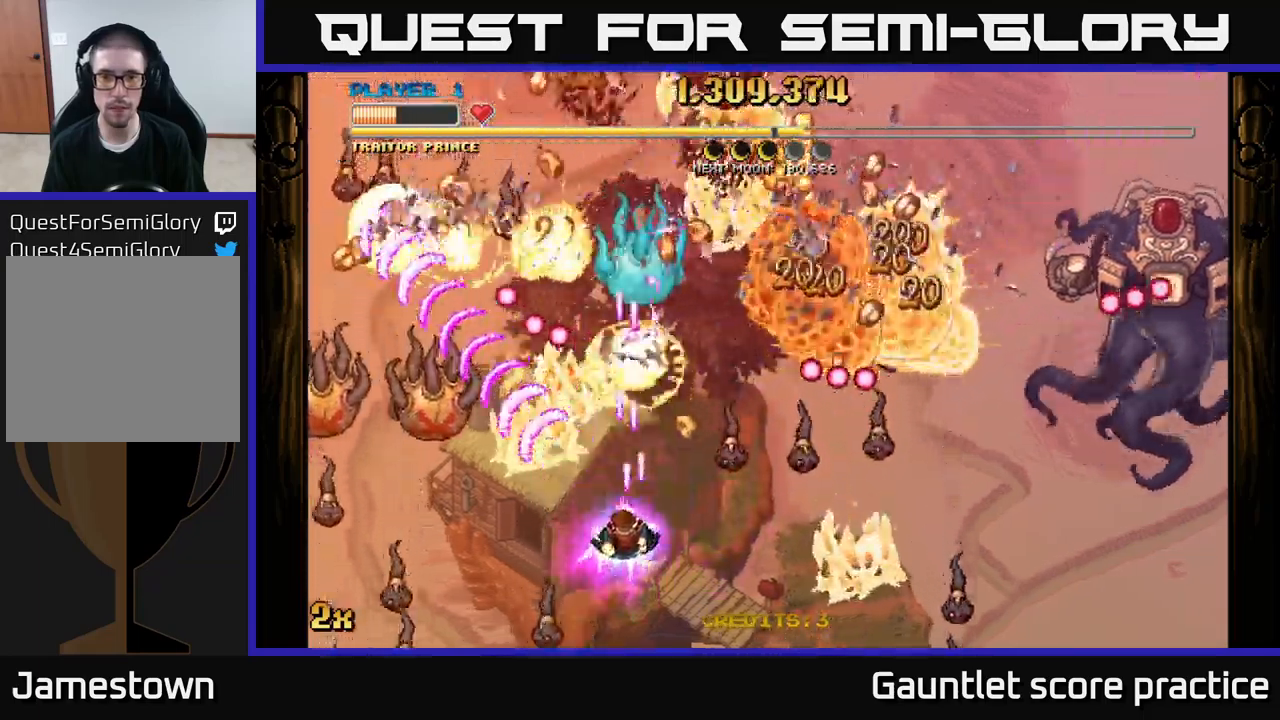
{"buttons": ["A"], "left_stick": "down-left", "right_stick": "center", "events": [[150, "X", "down"], [150, "left_stick", "left"], [250, "X", "up"], [466, "left_stick", "down-left"]]}
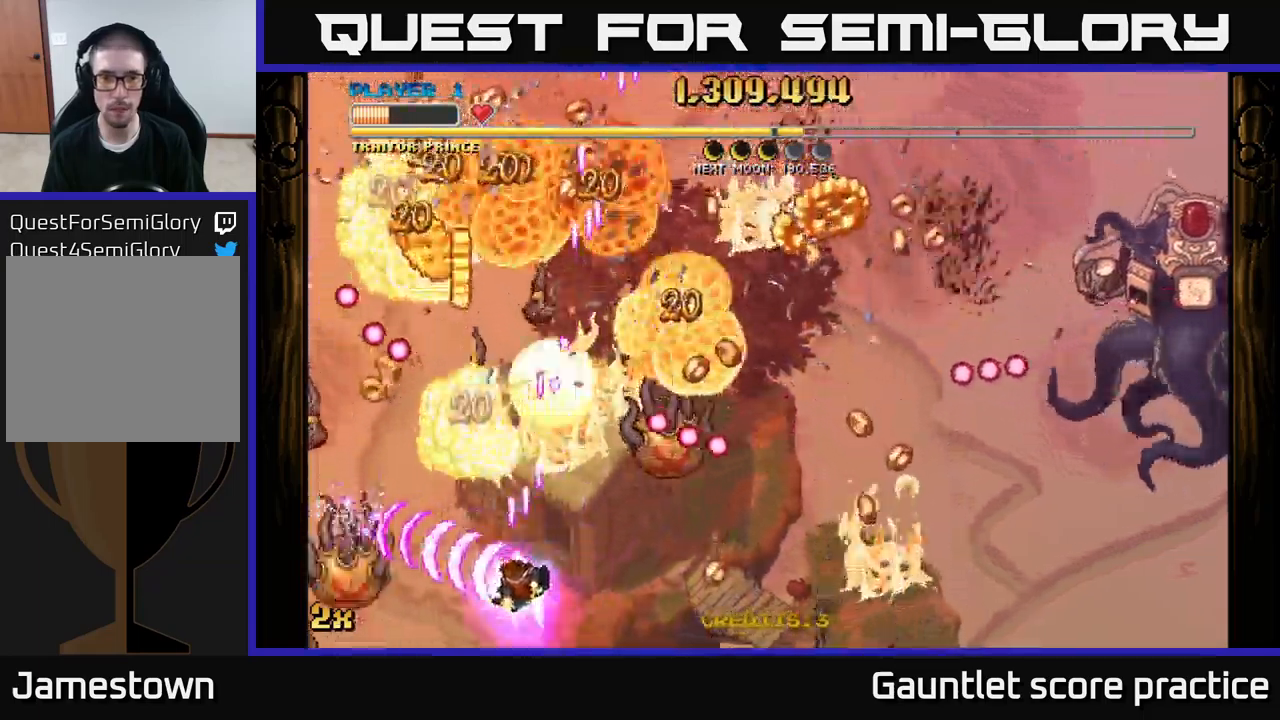
{"buttons": ["A"], "left_stick": "down", "right_stick": "center", "events": [[16, "left_stick", "down"], [83, "left_stick", "right"], [116, "X", "down"], [150, "left_stick", "up-right"], [216, "X", "up"], [333, "left_stick", "down"]]}
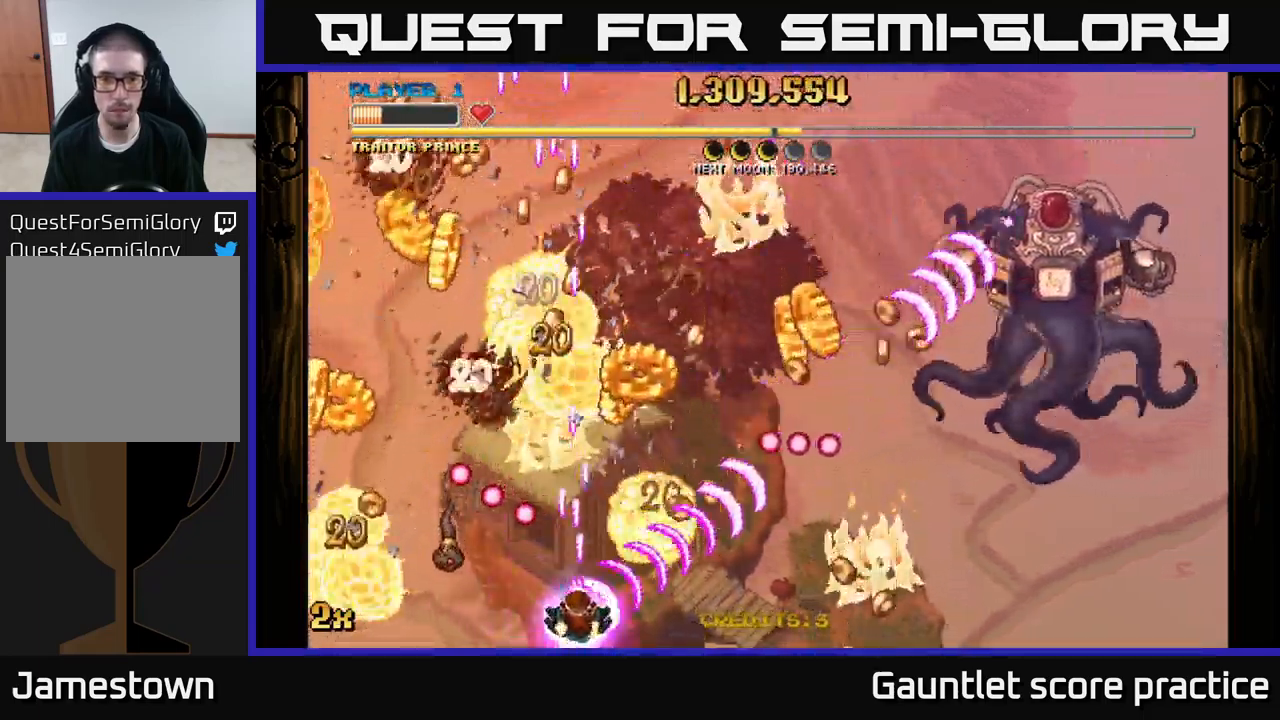
{"buttons": [], "left_stick": "up-left", "right_stick": "center", "events": [[33, "left_stick", "right"], [150, "X", "down"], [150, "left_stick", "up-left"], [250, "X", "up"], [450, "A", "up"]]}
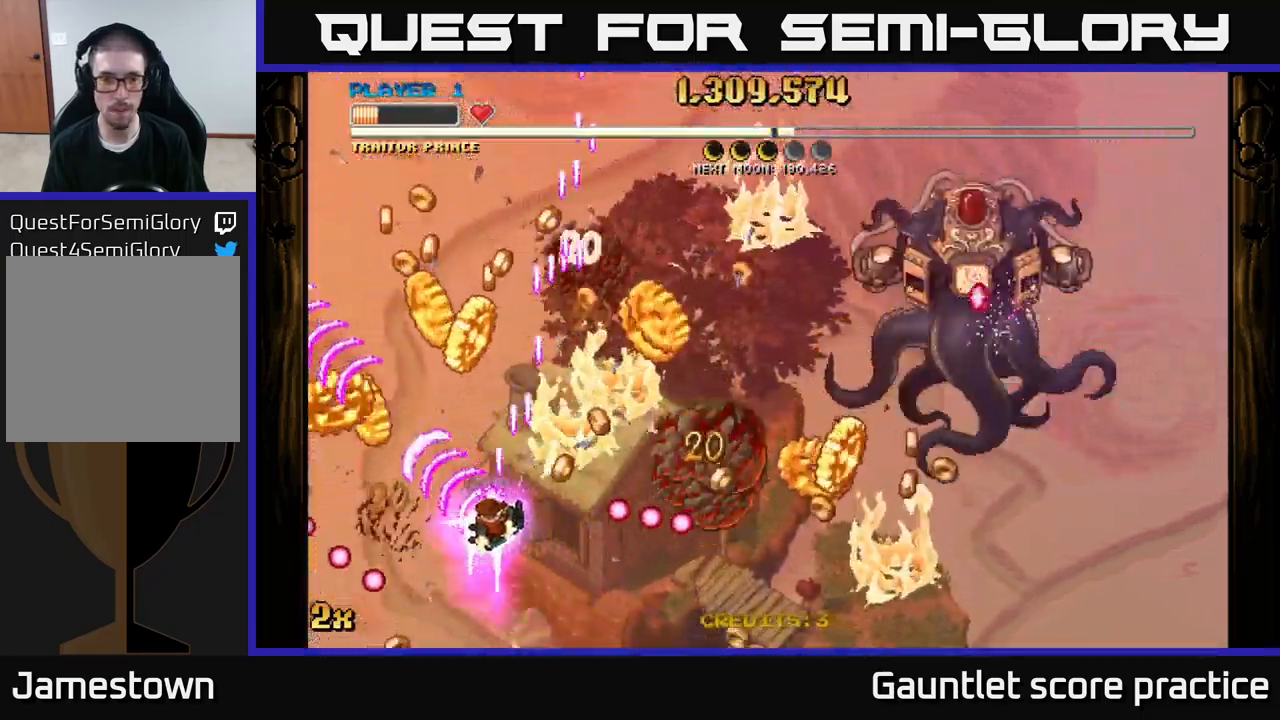
{"buttons": [], "left_stick": "right", "right_stick": "center", "events": [[316, "left_stick", "right"]]}
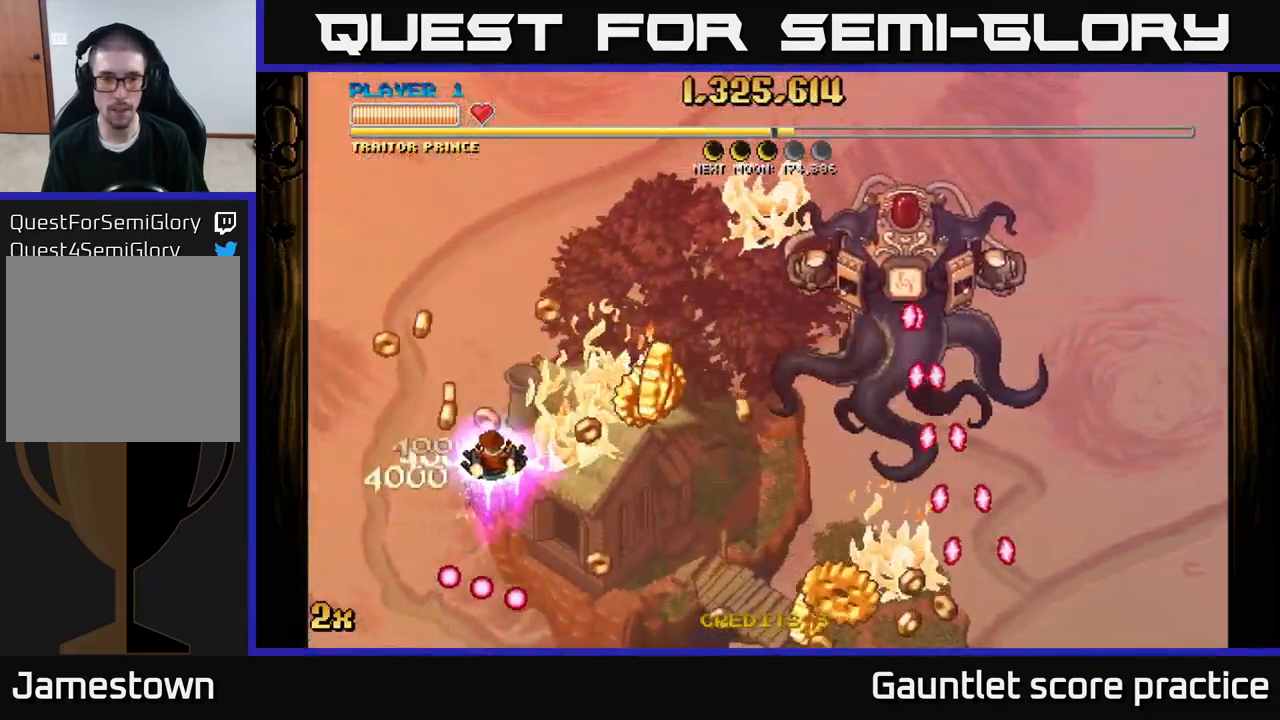
{"buttons": ["A"], "left_stick": "down-right", "right_stick": "center", "events": [[50, "A", "down"], [83, "left_stick", "down-right"]]}
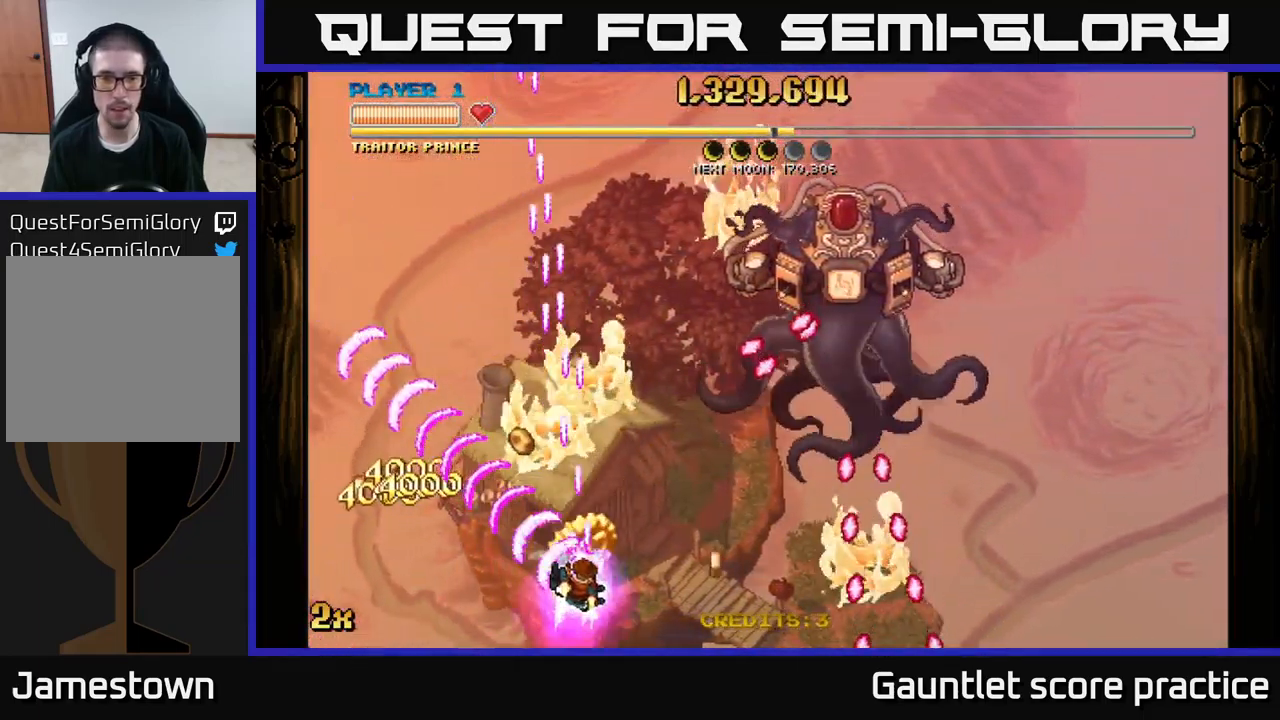
{"buttons": ["A"], "left_stick": "right", "right_stick": "center", "events": [[266, "left_stick", "left"], [450, "left_stick", "right"]]}
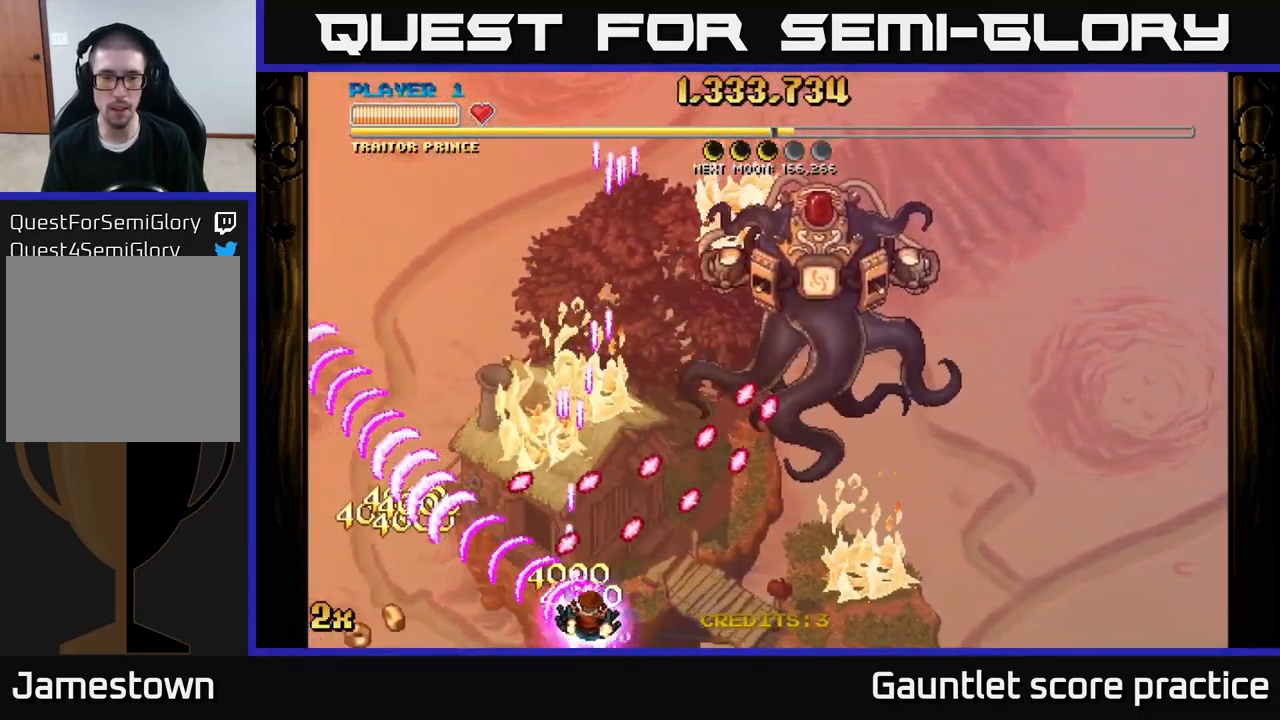
{"buttons": ["A", "X"], "left_stick": "up-right", "right_stick": "center", "events": [[450, "left_stick", "up-right"], [466, "X", "down"]]}
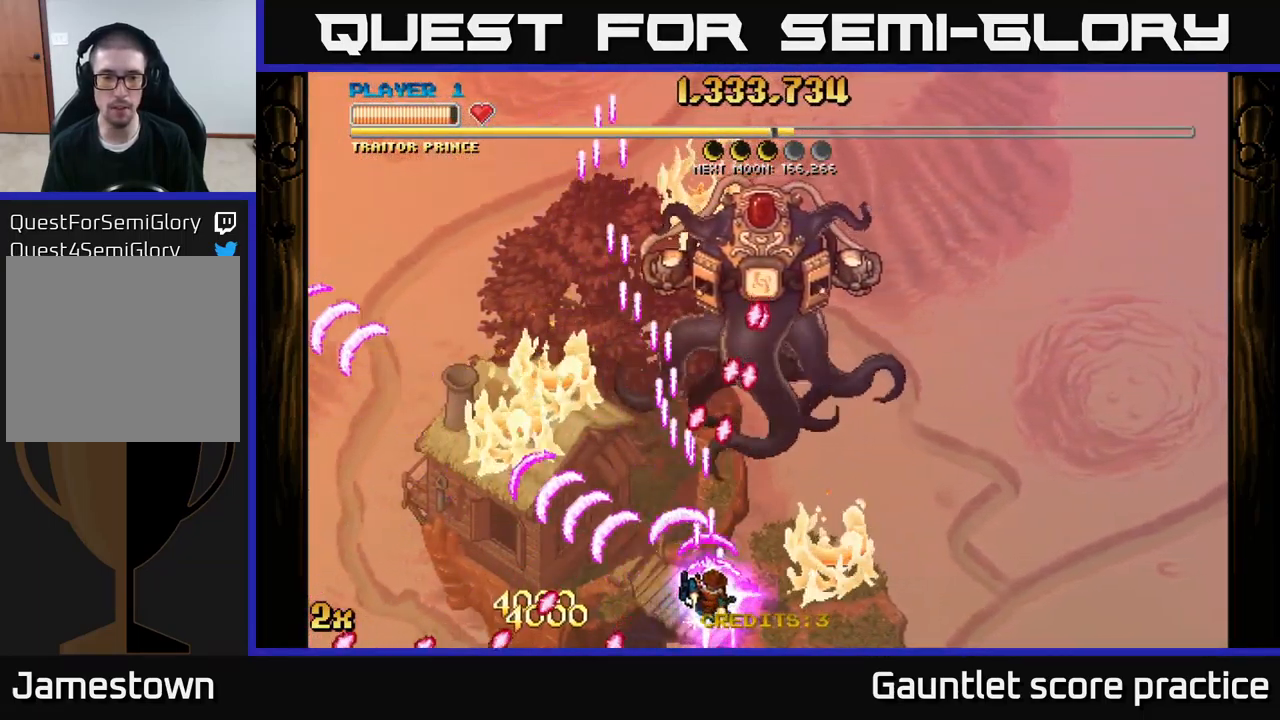
{"buttons": ["A", "X"], "left_stick": "right", "right_stick": "center", "events": [[16, "left_stick", "up"], [100, "X", "up"], [183, "left_stick", "down-right"], [450, "left_stick", "right"], [466, "X", "down"]]}
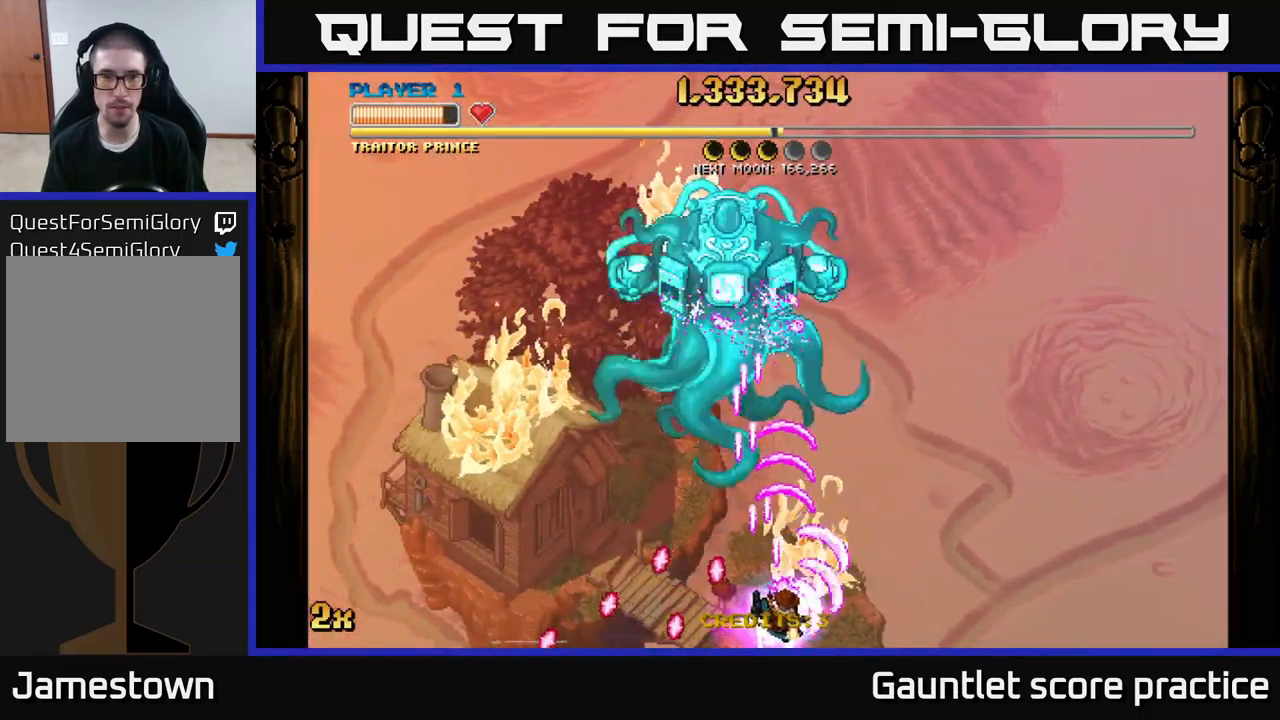
{"buttons": ["A"], "left_stick": "right", "right_stick": "center", "events": [[83, "X", "up"]]}
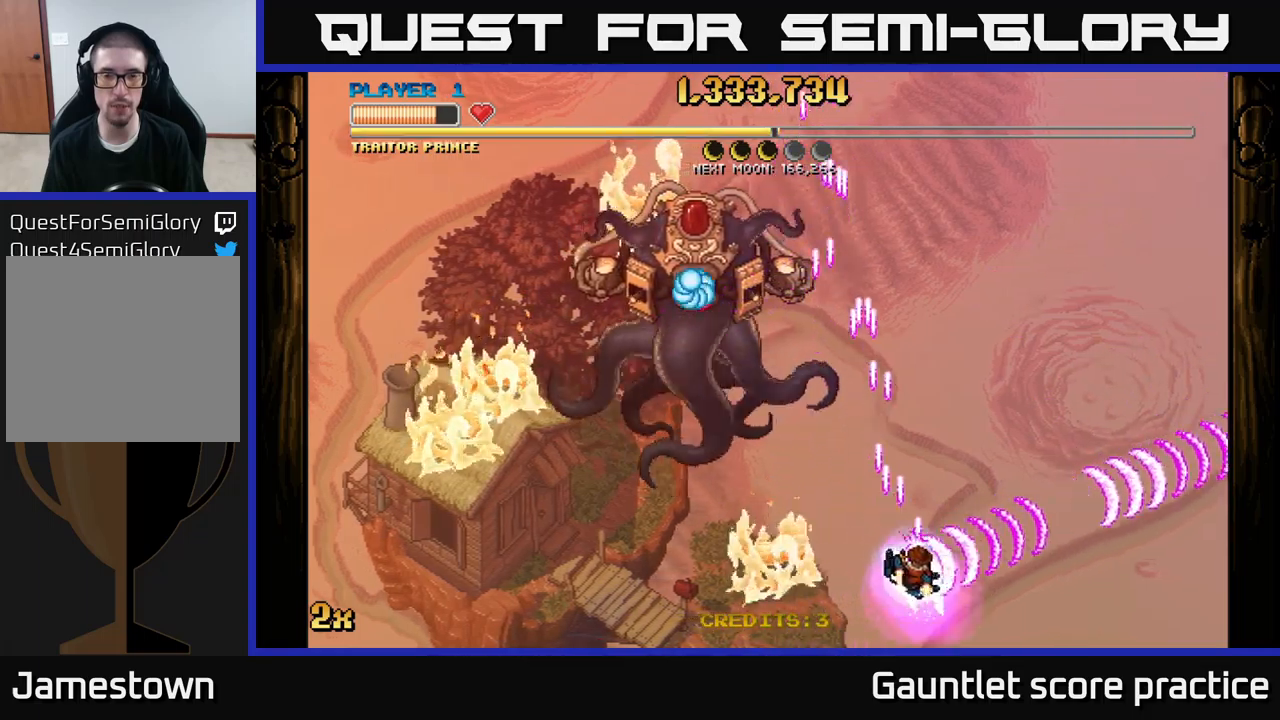
{"buttons": ["A", "X"], "left_stick": "up-right", "right_stick": "center", "events": [[133, "left_stick", "up"], [183, "X", "down"], [183, "left_stick", "up-left"], [317, "X", "up"], [350, "left_stick", "up-right"], [383, "X", "down"]]}
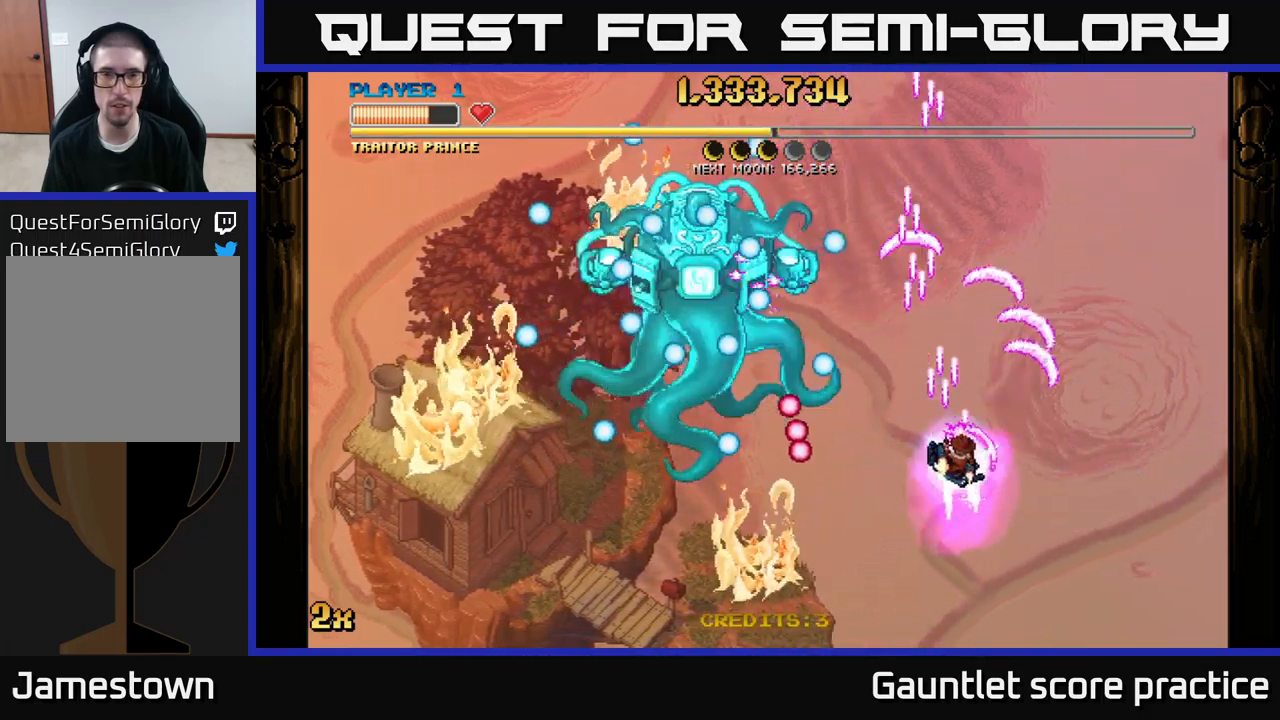
{"buttons": ["A", "X"], "left_stick": "up", "right_stick": "center", "events": [[17, "X", "up"], [383, "left_stick", "up"], [417, "X", "down"]]}
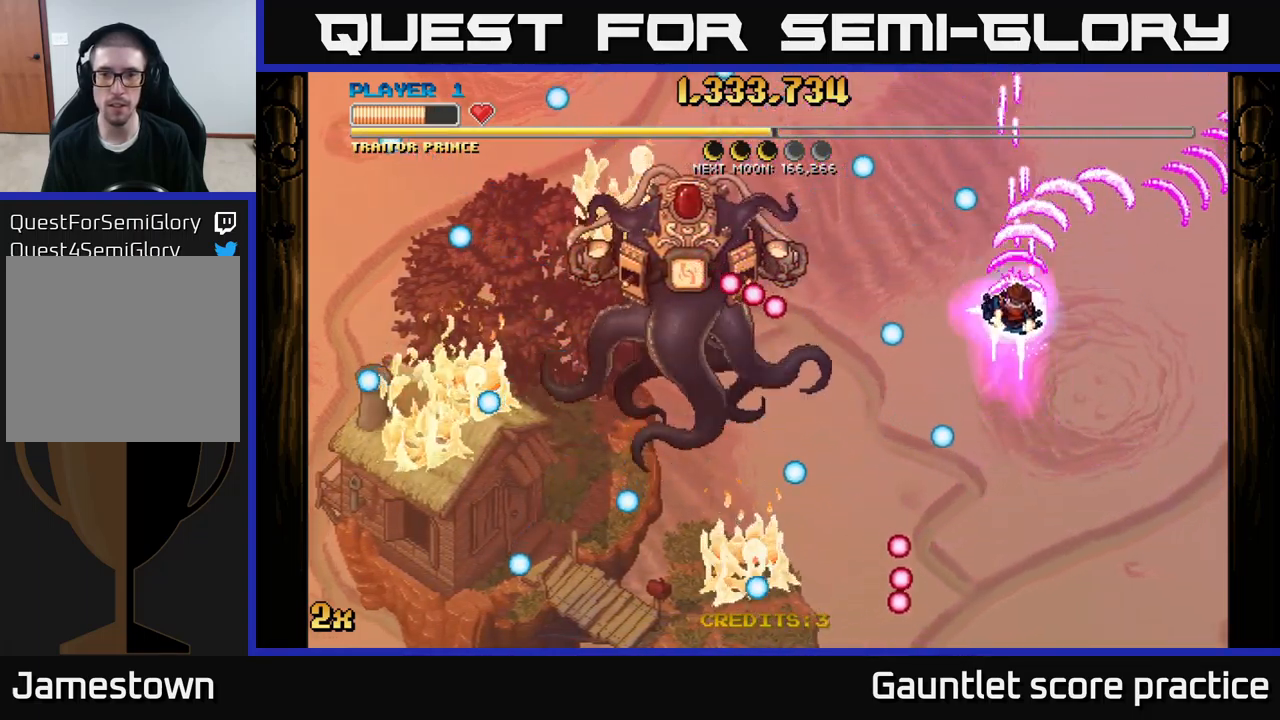
{"buttons": ["A"], "left_stick": "center", "right_stick": "center", "events": [[133, "X", "up"], [217, "left_stick", "center"], [233, "A", "up"], [367, "A", "down"]]}
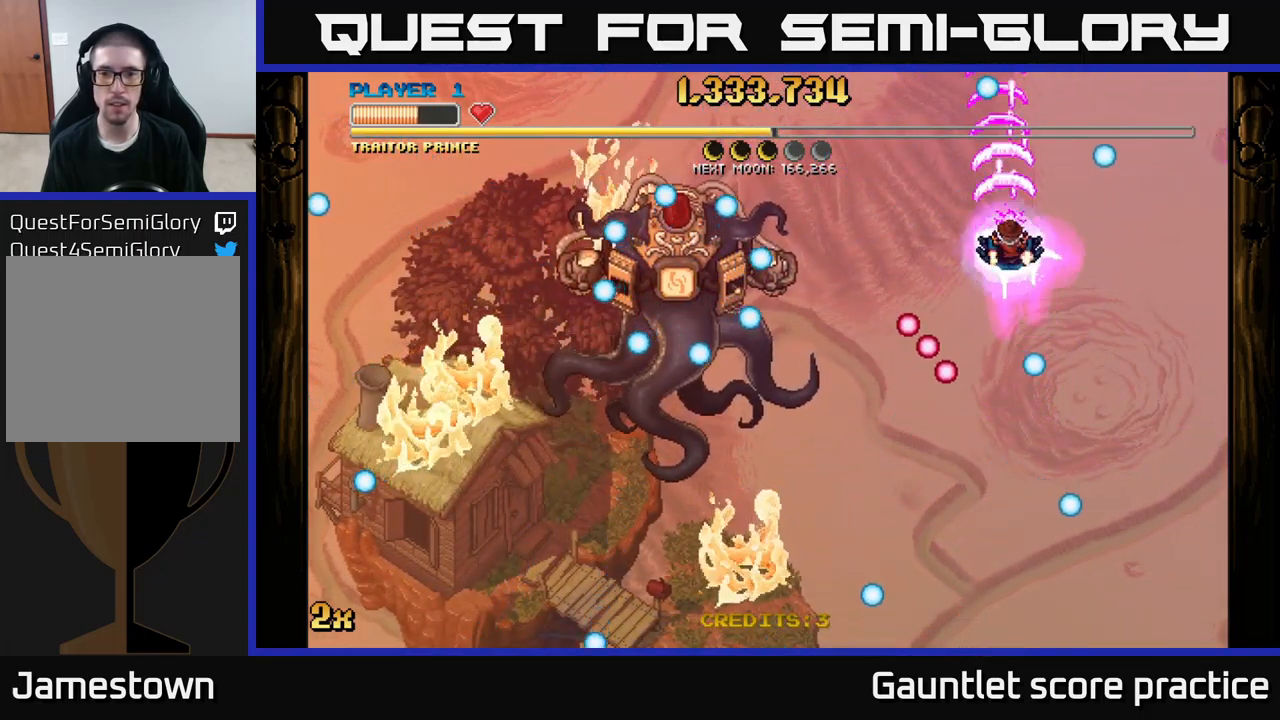
{"buttons": ["A"], "left_stick": "down", "right_stick": "center", "events": [[283, "left_stick", "down"]]}
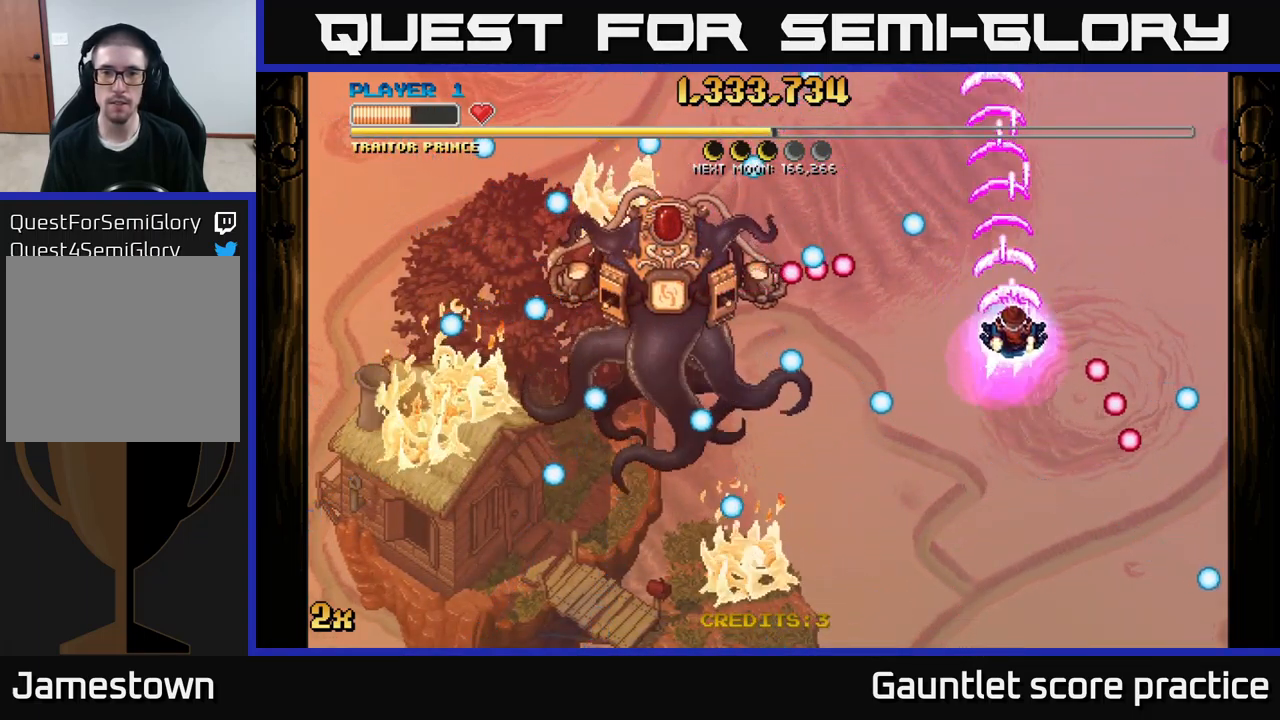
{"buttons": ["A"], "left_stick": "center", "right_stick": "center", "events": [[17, "left_stick", "down-right"], [200, "left_stick", "center"]]}
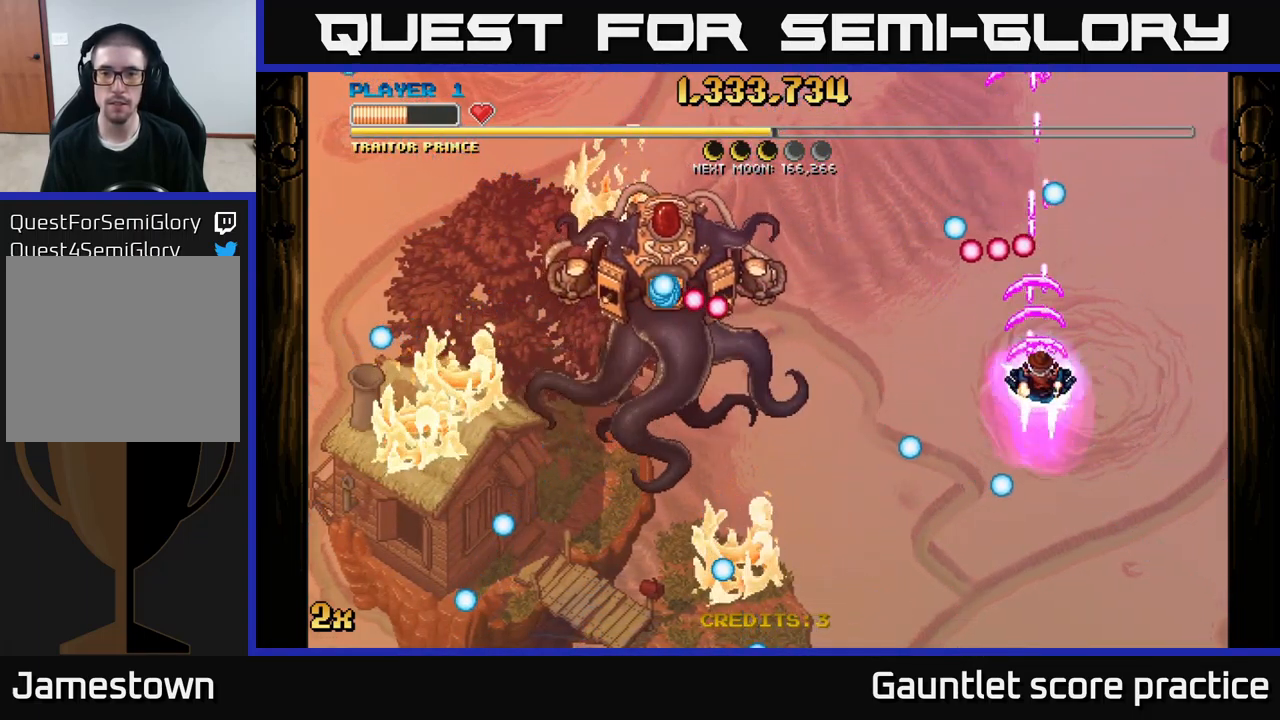
{"buttons": [], "left_stick": "down-right", "right_stick": "center", "events": [[217, "A", "up"], [383, "left_stick", "down-right"]]}
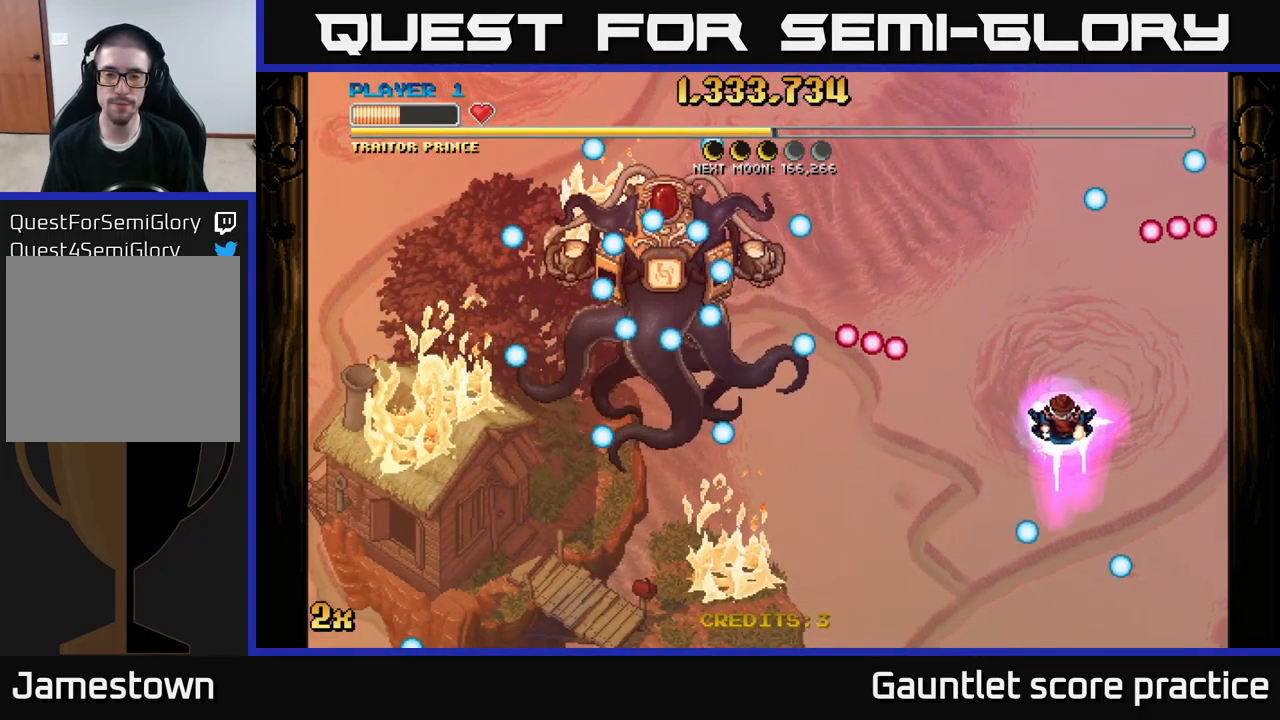
{"buttons": [], "left_stick": "center", "right_stick": "center", "events": [[133, "left_stick", "center"]]}
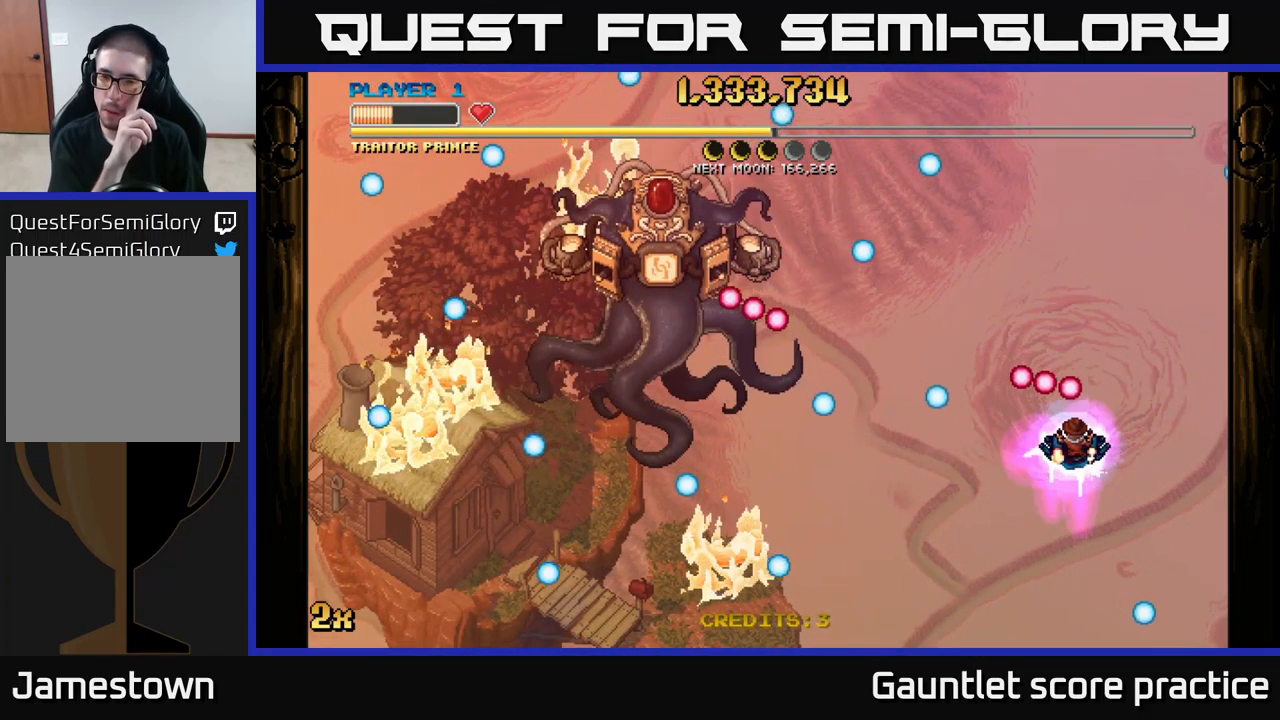
{"buttons": [], "left_stick": "center", "right_stick": "center", "events": [[50, "left_stick", "down"], [283, "left_stick", "center"]]}
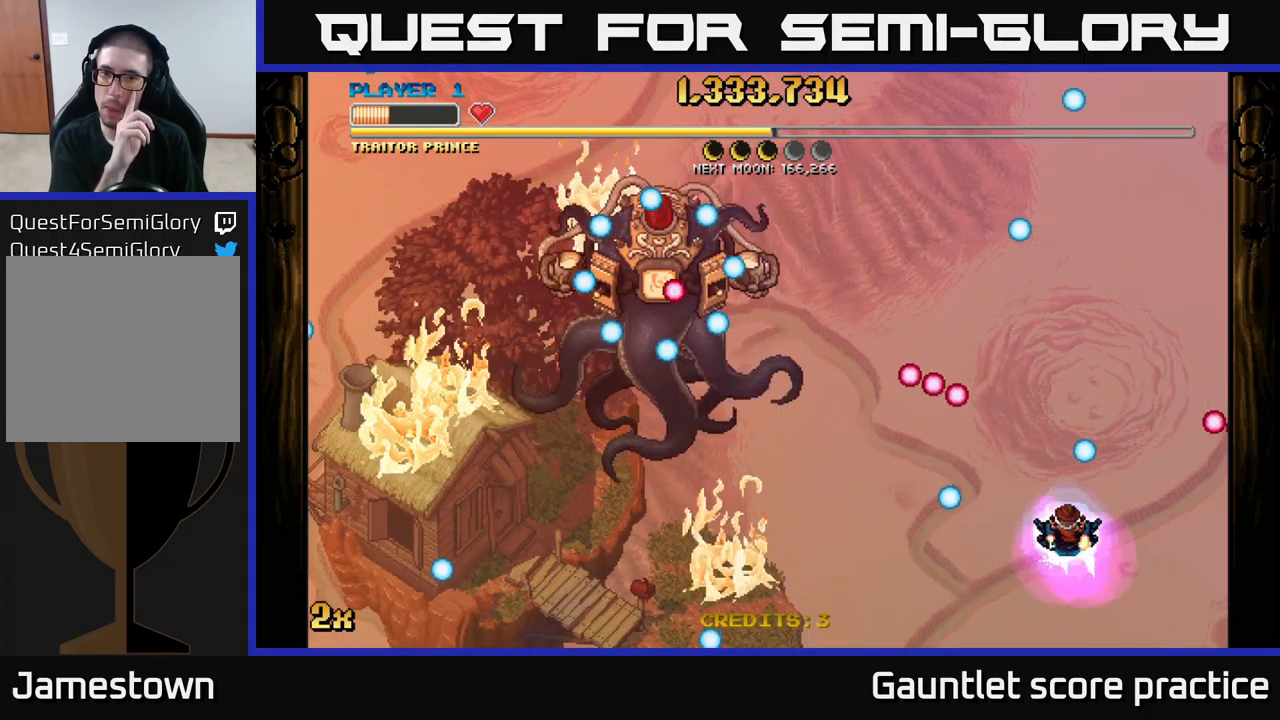
{"buttons": [], "left_stick": "center", "right_stick": "center", "events": [[33, "left_stick", "down-left"], [383, "left_stick", "center"]]}
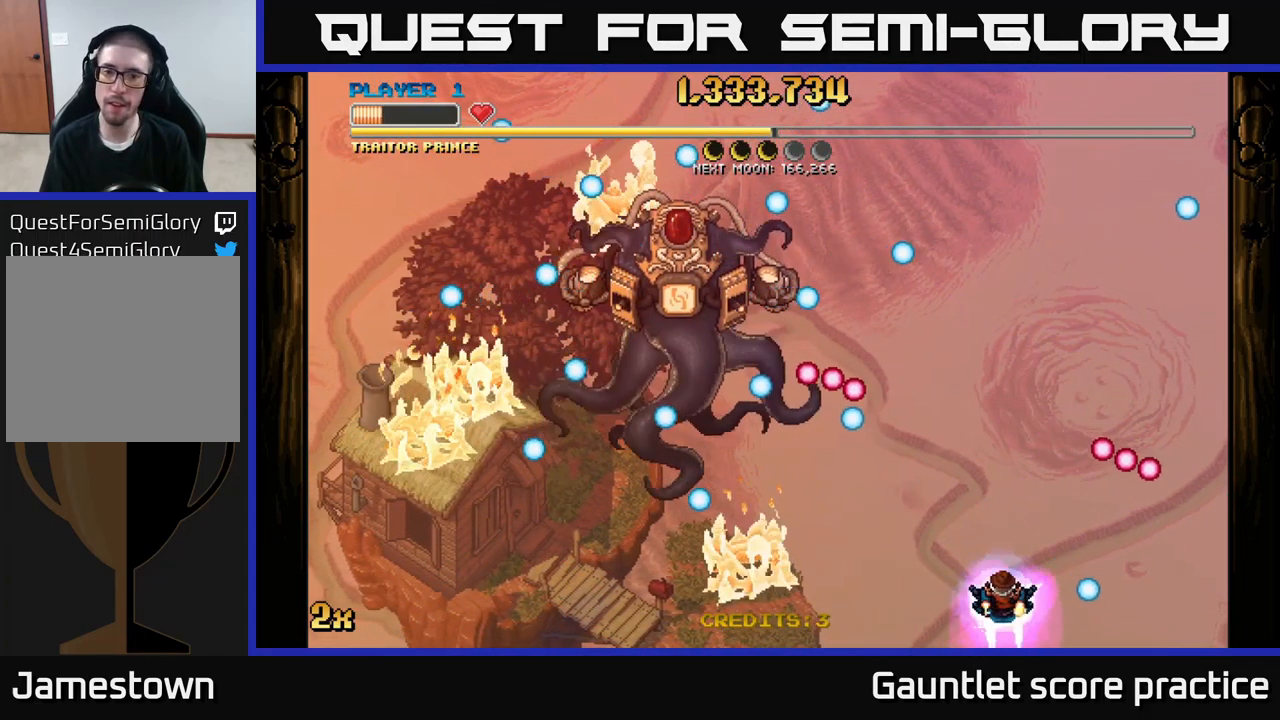
{"buttons": [], "left_stick": "down-left", "right_stick": "center", "events": [[466, "left_stick", "down-left"]]}
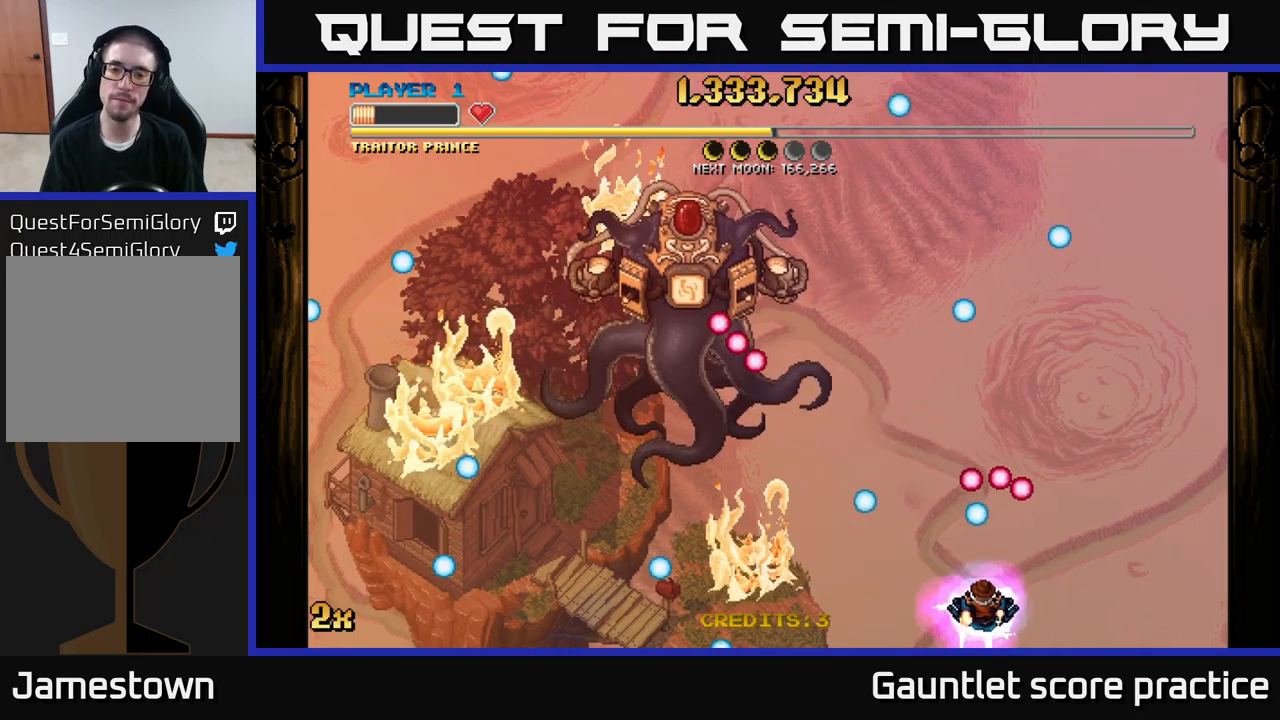
{"buttons": [], "left_stick": "up-right", "right_stick": "center", "events": [[117, "left_stick", "center"], [284, "left_stick", "up-right"]]}
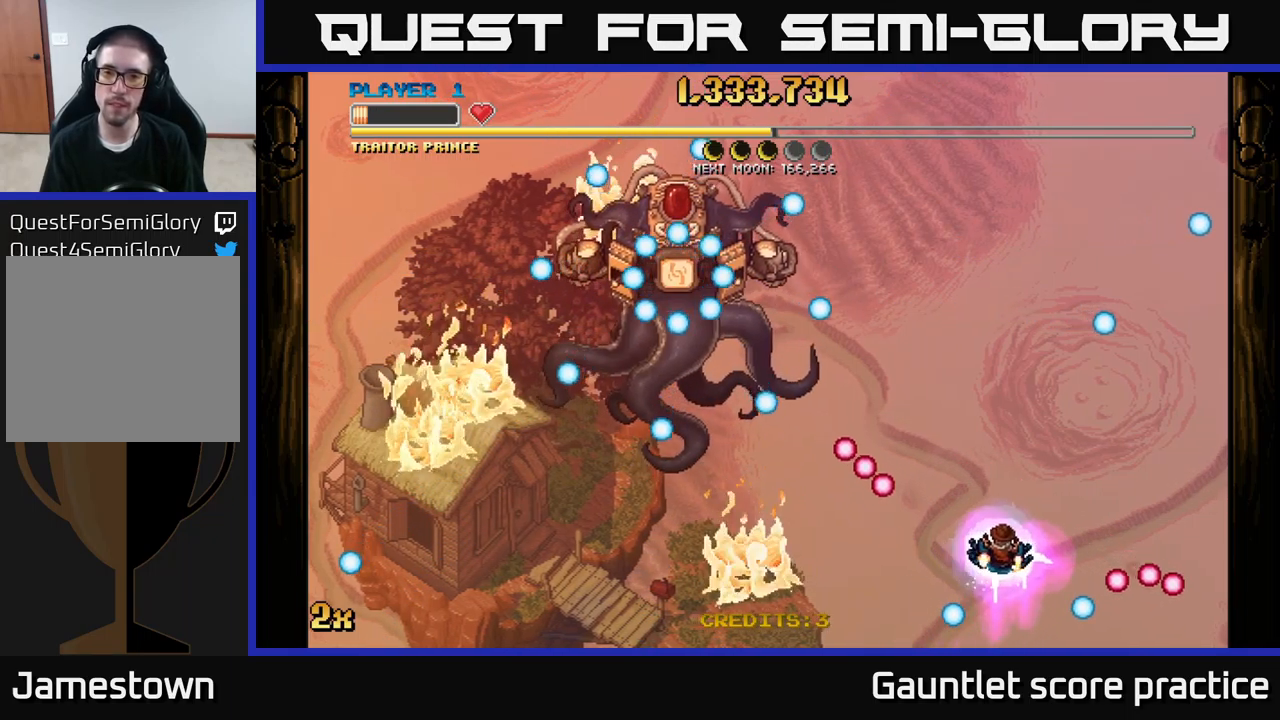
{"buttons": ["A"], "left_stick": "center", "right_stick": "center", "events": [[84, "A", "down"], [284, "left_stick", "center"]]}
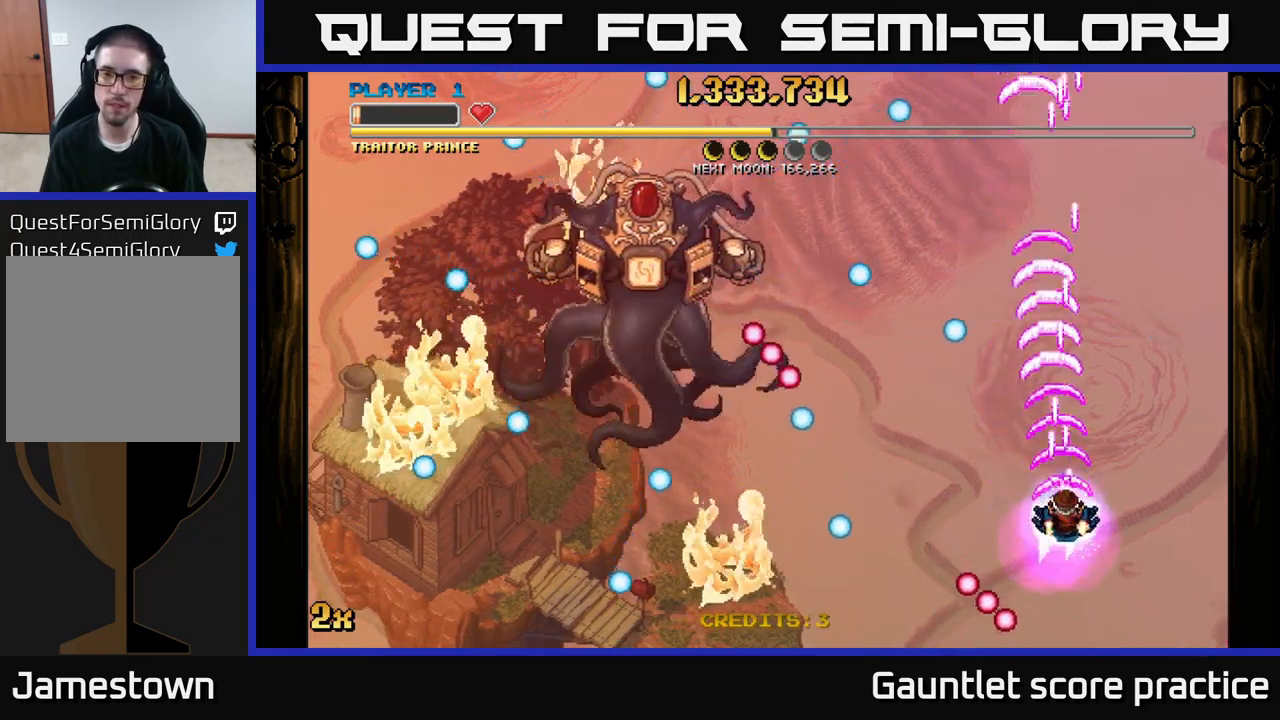
{"buttons": ["A"], "left_stick": "up-left", "right_stick": "center", "events": [[317, "left_stick", "up"], [467, "left_stick", "up-left"]]}
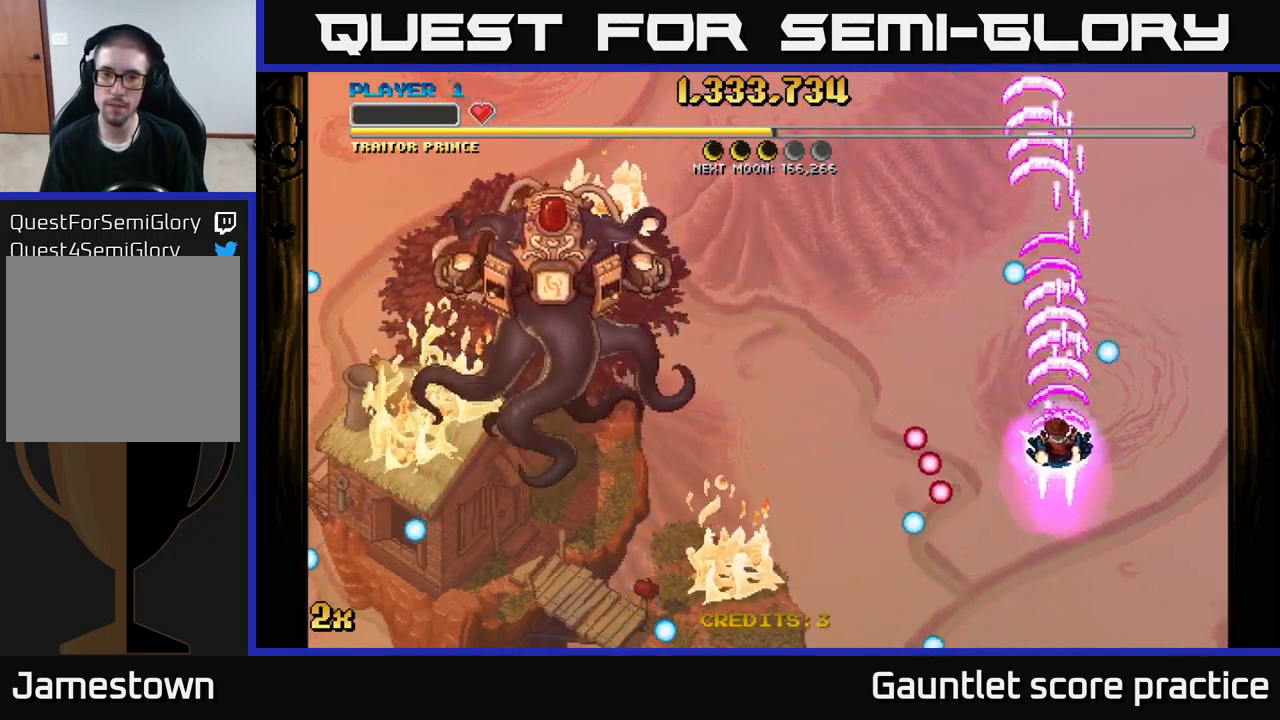
{"buttons": [], "left_stick": "center", "right_stick": "center", "events": [[50, "A", "up"], [84, "left_stick", "center"]]}
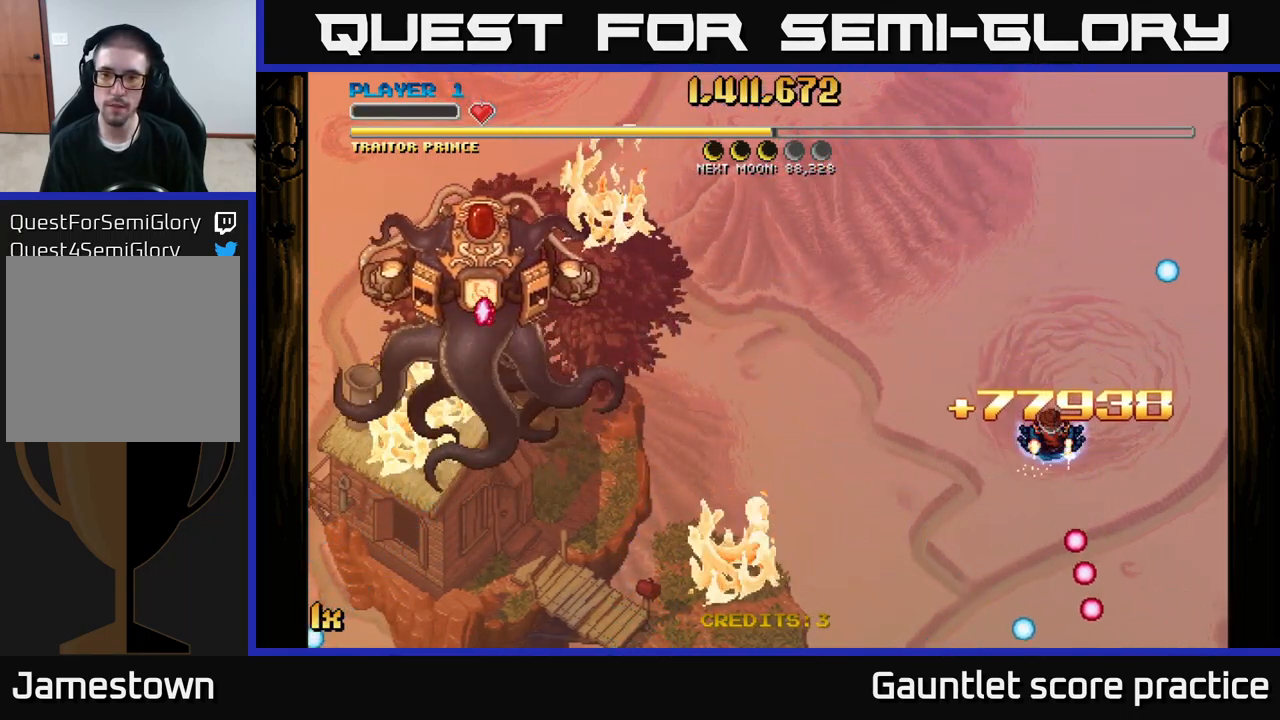
{"buttons": ["A"], "left_stick": "center", "right_stick": "center", "events": [[100, "A", "down"], [150, "left_stick", "down"], [500, "left_stick", "center"]]}
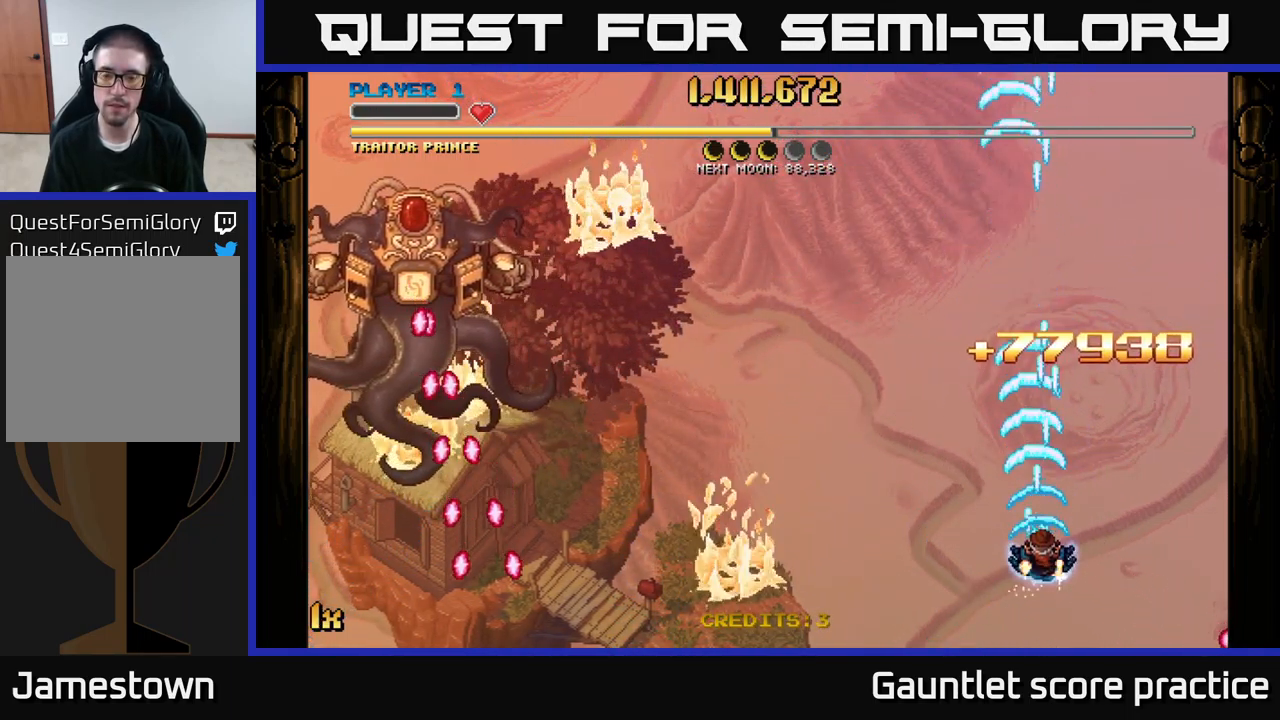
{"buttons": ["A"], "left_stick": "up-left", "right_stick": "center", "events": [[117, "left_stick", "left"], [267, "left_stick", "center"], [350, "left_stick", "up-left"], [384, "X", "down"], [500, "X", "up"]]}
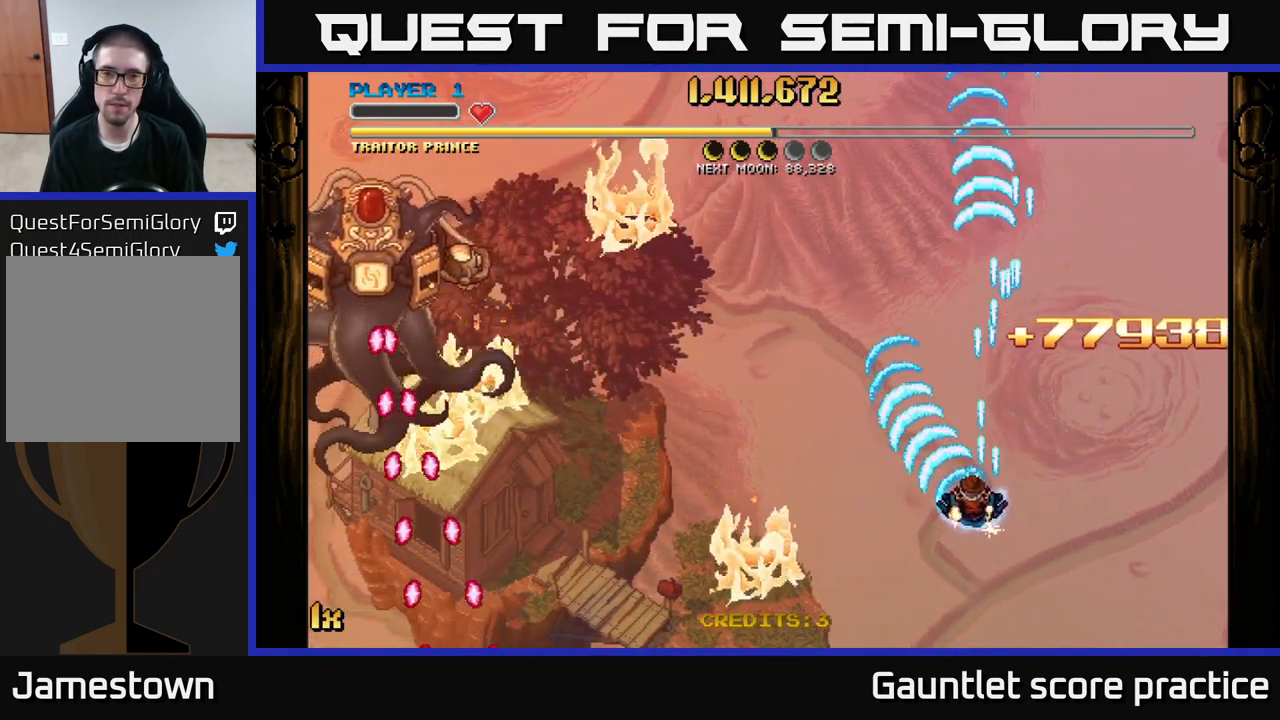
{"buttons": ["A"], "left_stick": "center", "right_stick": "center", "events": [[184, "left_stick", "down-left"], [284, "left_stick", "center"]]}